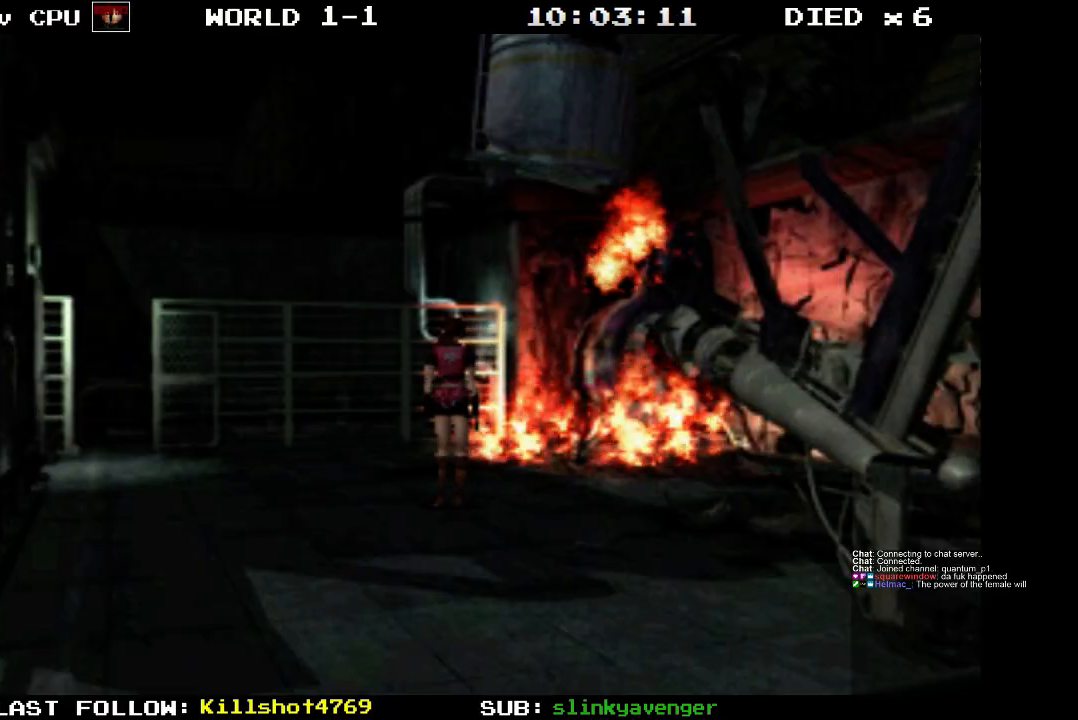
Gameplay with a controller (PlayStation layout); each line is a JSON object with the inputs held at the frame after it. "events" lists button and stick changes between this image and that frame as [ms after this image, input, new state], when the widget could be followed in between. Not read: L3 R3 left_stick right_stick.
{"buttons": ["R1"], "events": [[267, "R1", "down"]]}
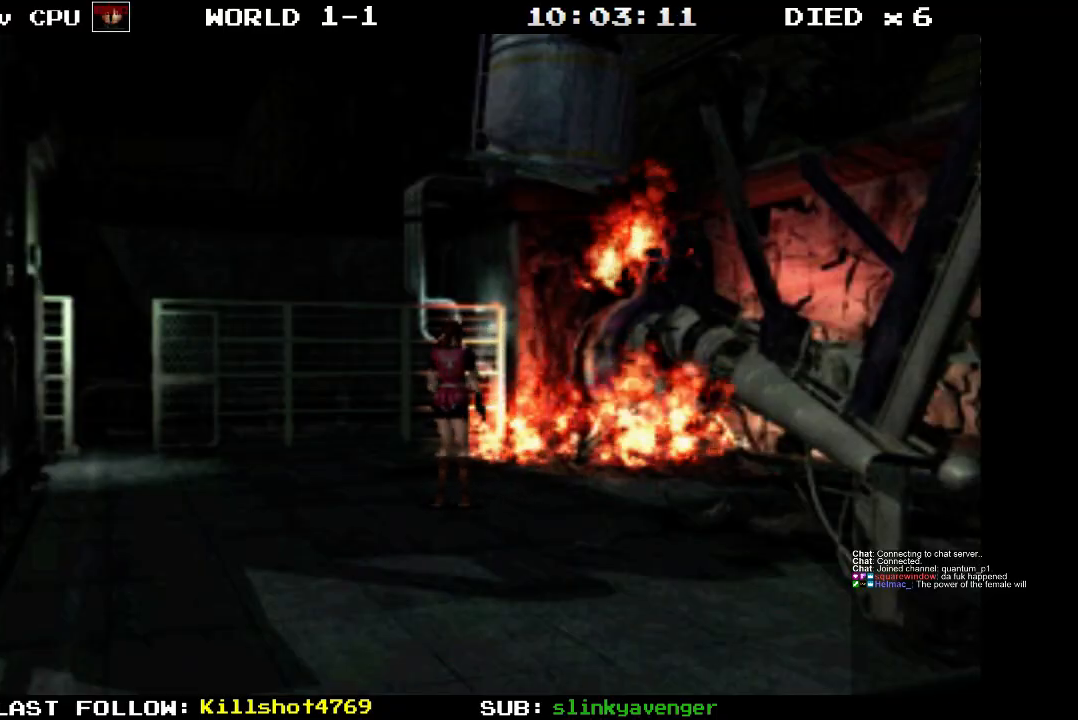
{"buttons": ["R1"], "events": []}
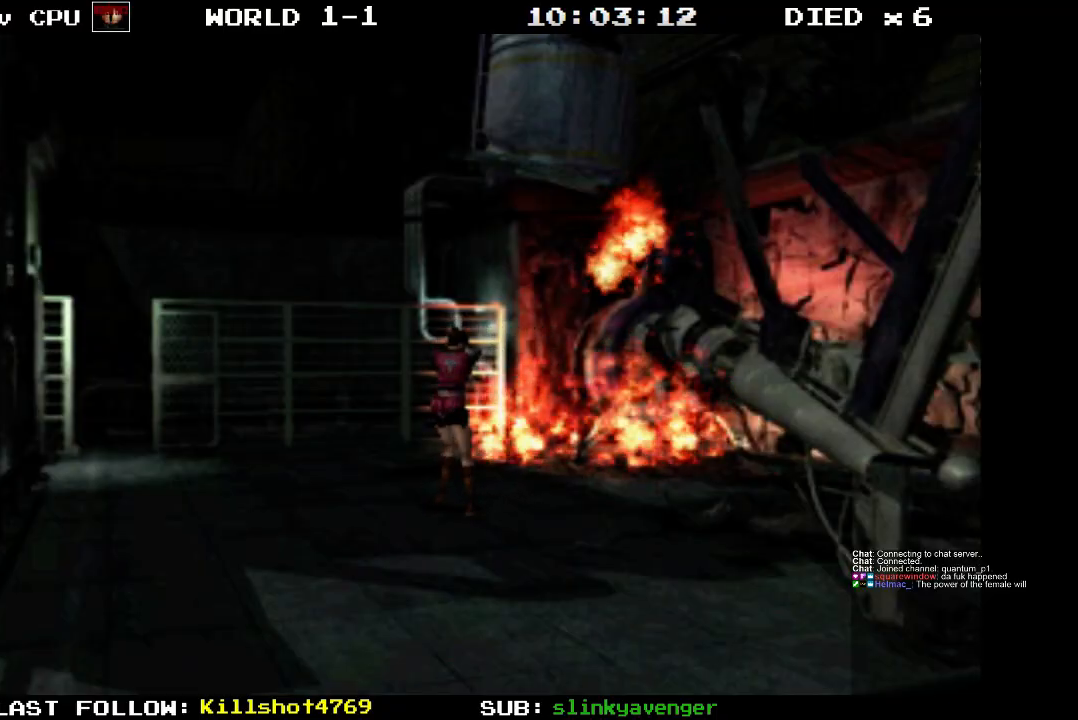
{"buttons": ["R1", "DPAD_UP"], "events": [[267, "DPAD_UP", "down"]]}
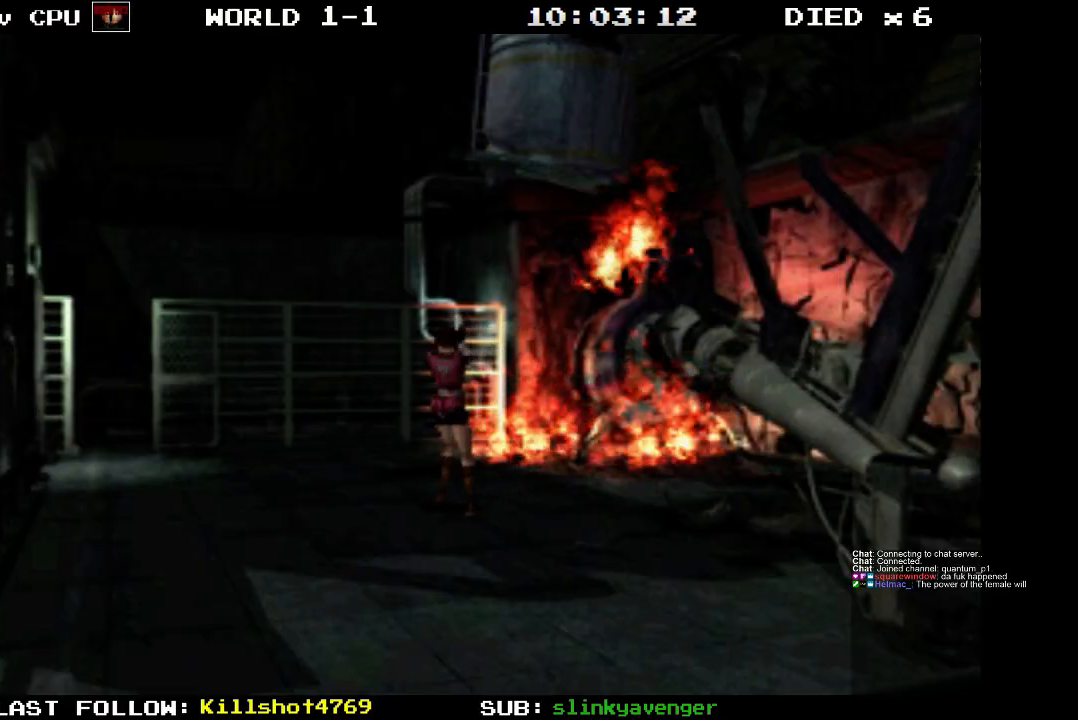
{"buttons": ["R1", "DPAD_UP"], "events": []}
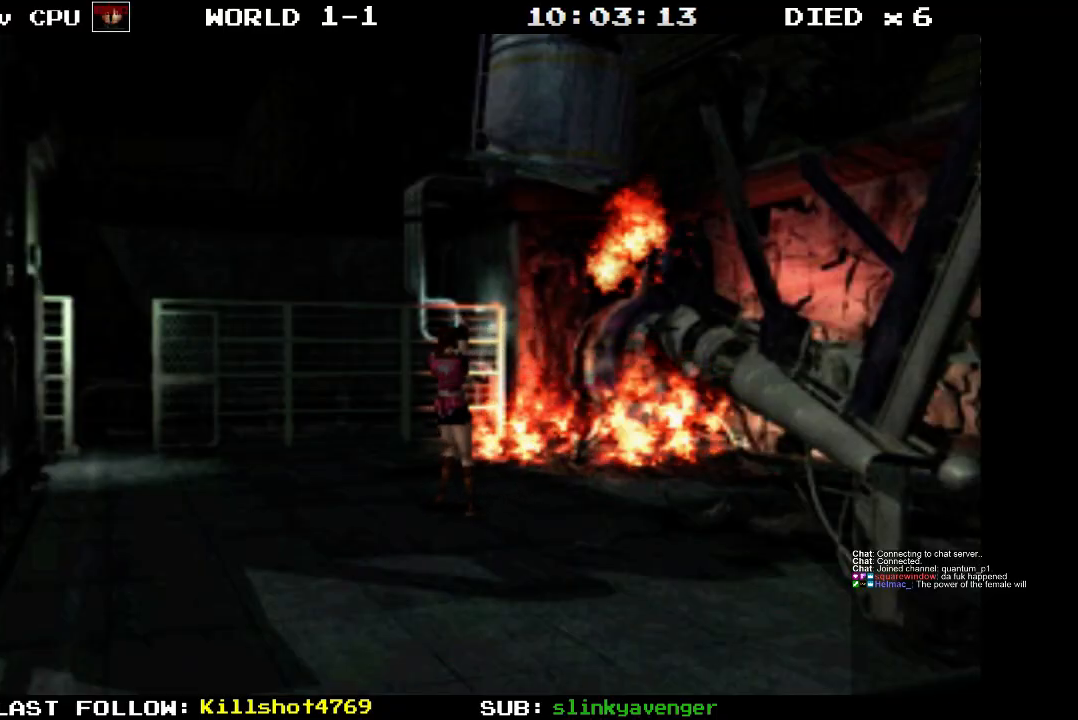
{"buttons": ["R1", "DPAD_UP"], "events": []}
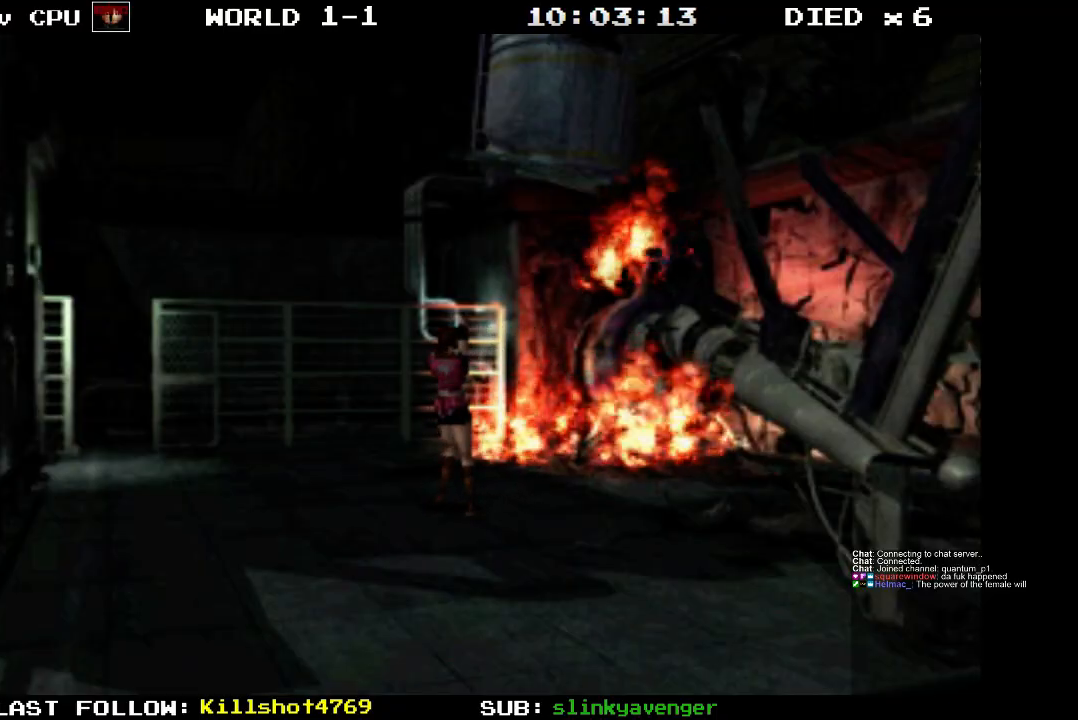
{"buttons": ["R1", "DPAD_UP"], "events": []}
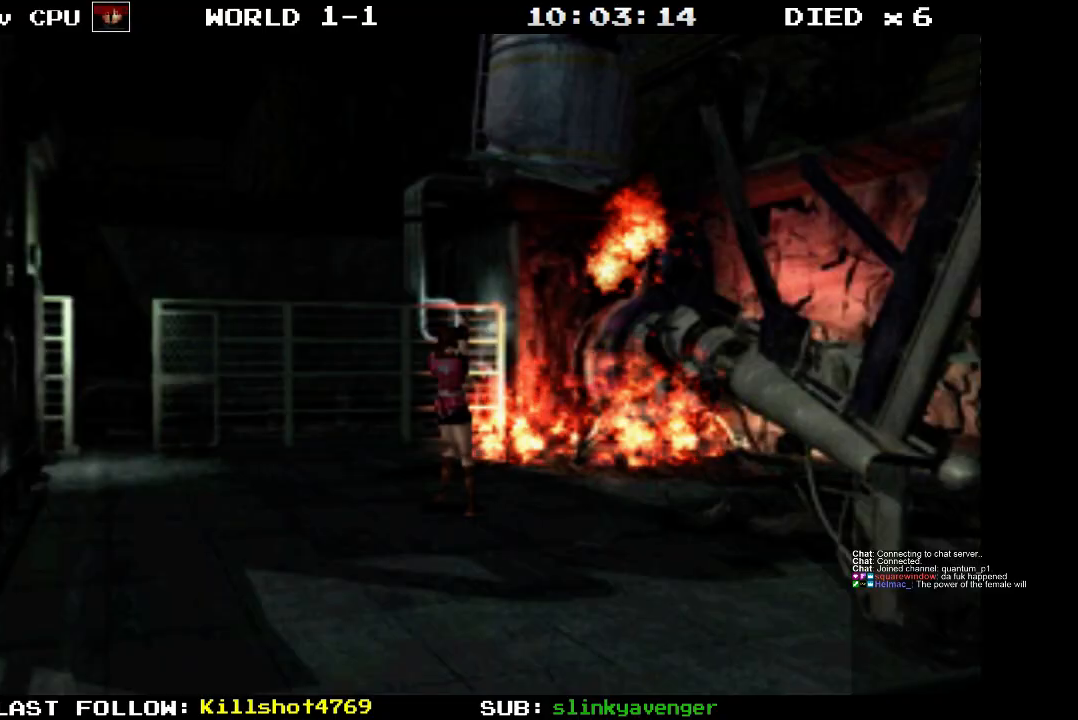
{"buttons": ["R1", "DPAD_UP"], "events": []}
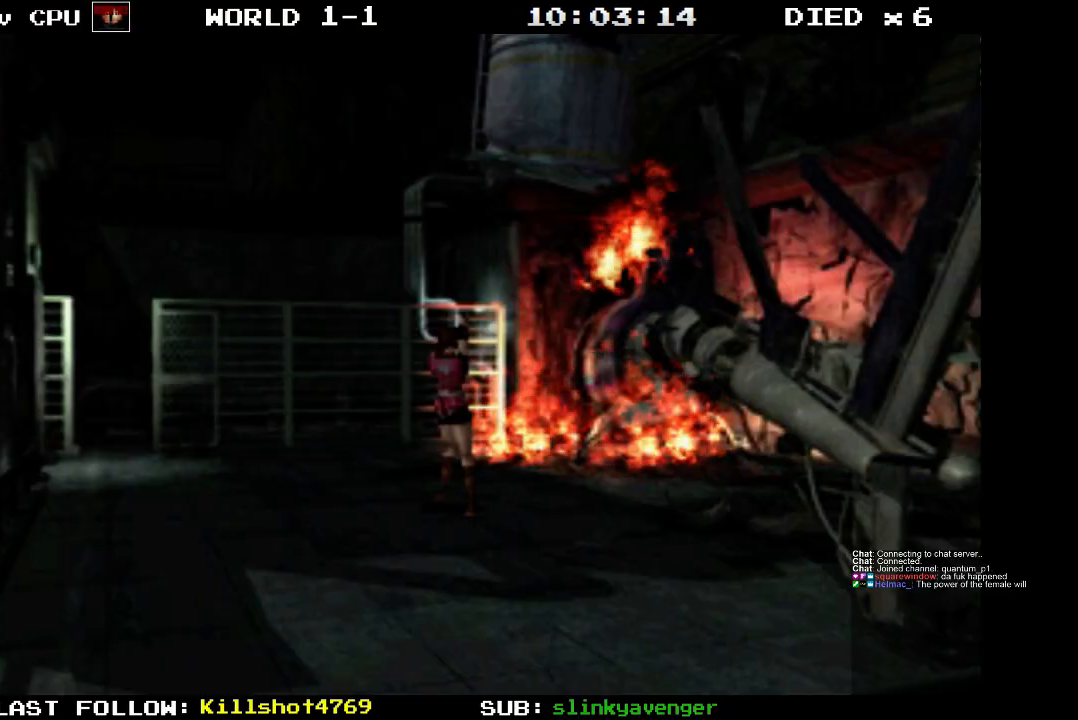
{"buttons": ["R1", "DPAD_UP"], "events": []}
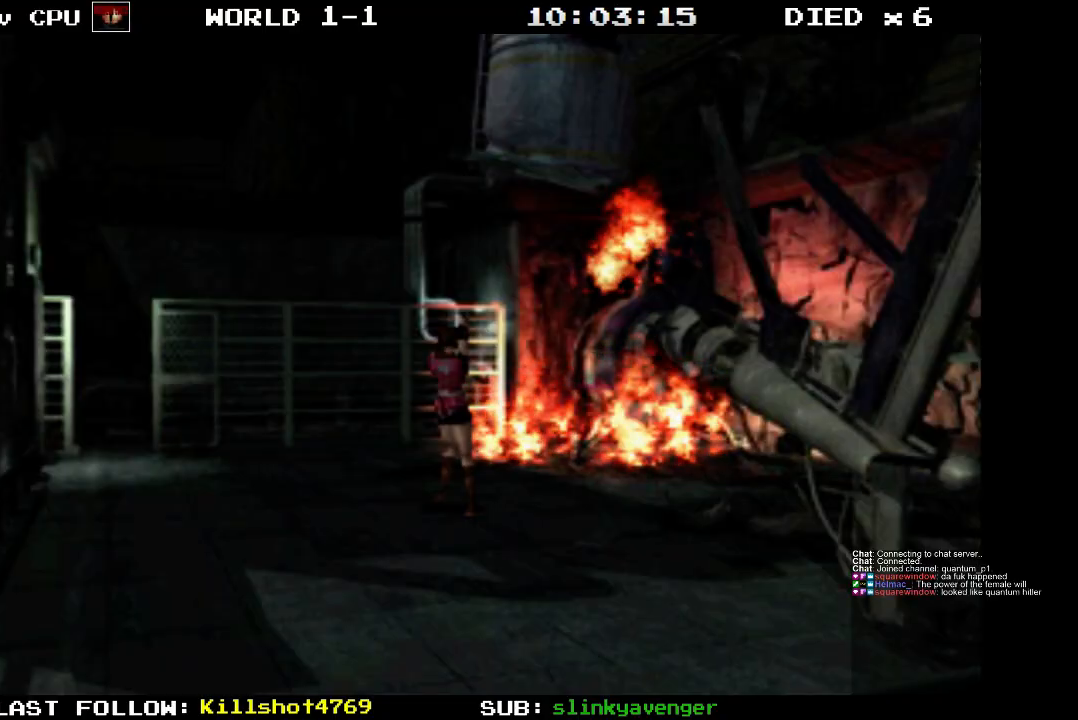
{"buttons": ["R1", "DPAD_UP"], "events": []}
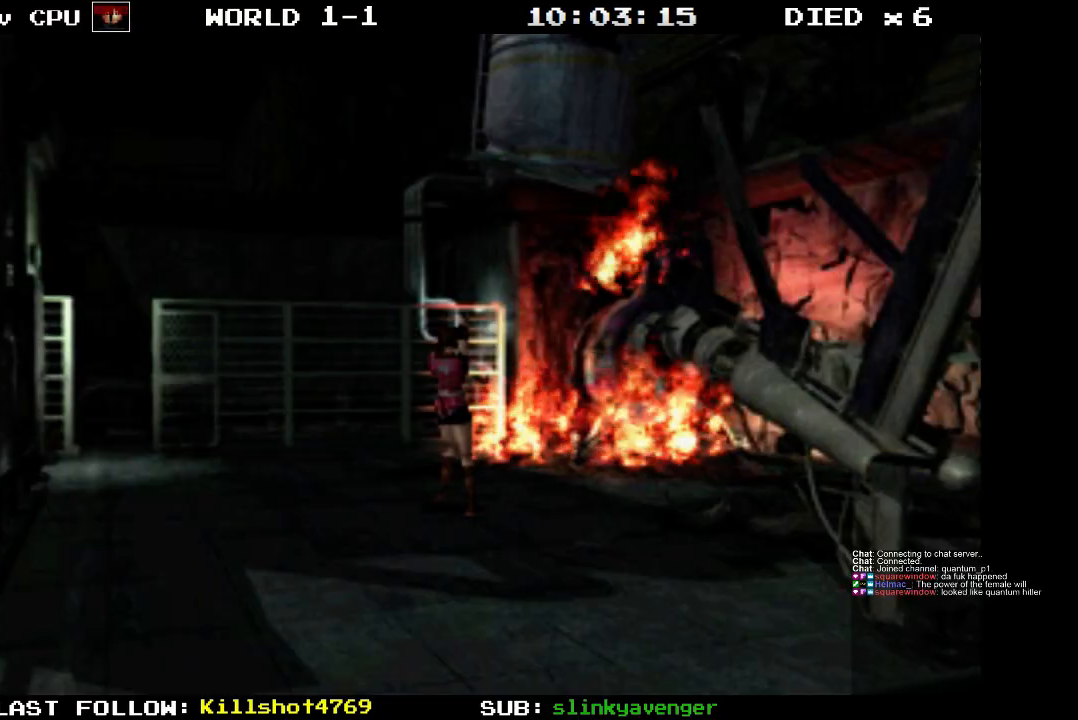
{"buttons": ["R1", "DPAD_UP"], "events": []}
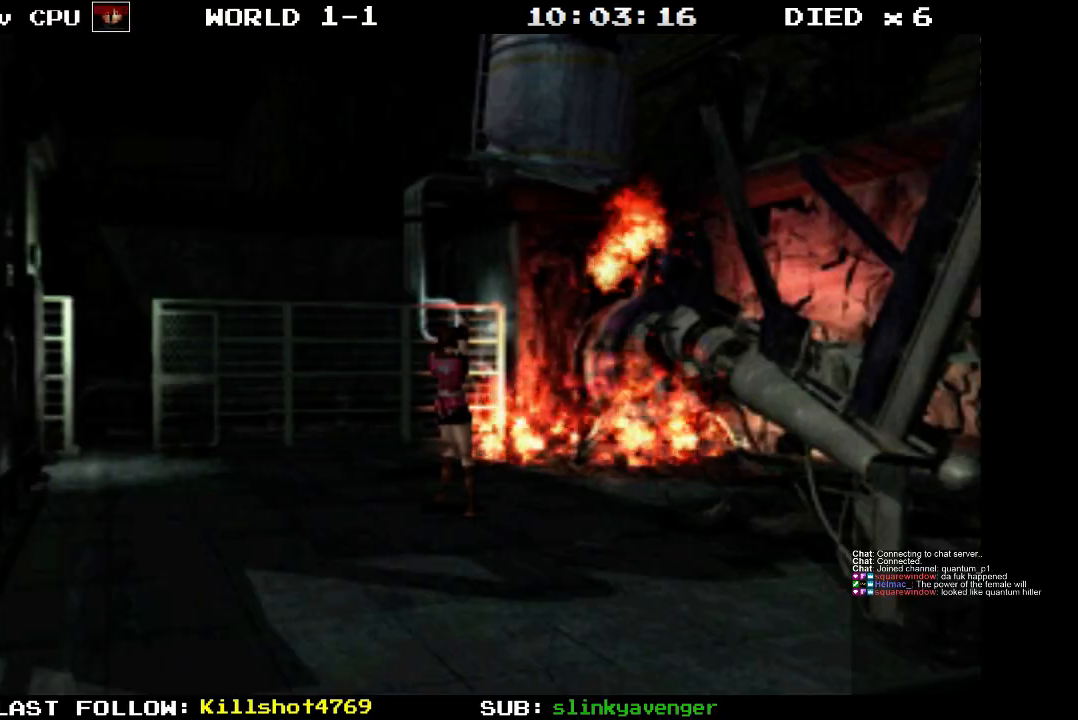
{"buttons": ["R1", "DPAD_UP"], "events": []}
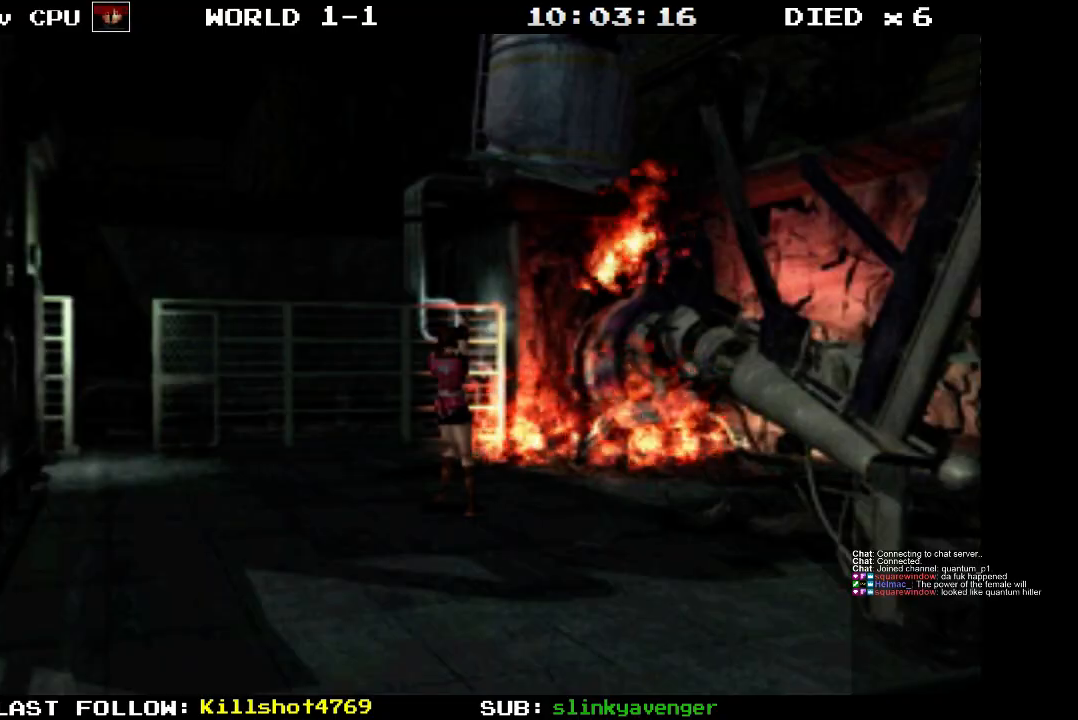
{"buttons": ["R1", "DPAD_UP"], "events": []}
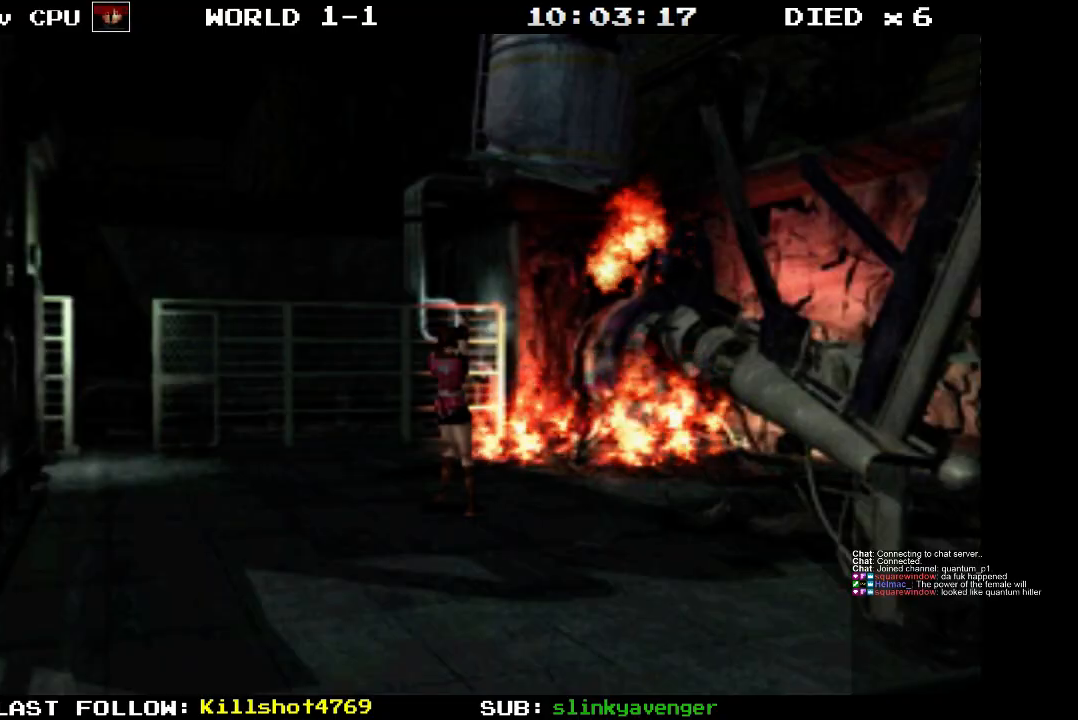
{"buttons": ["R1", "DPAD_UP"], "events": []}
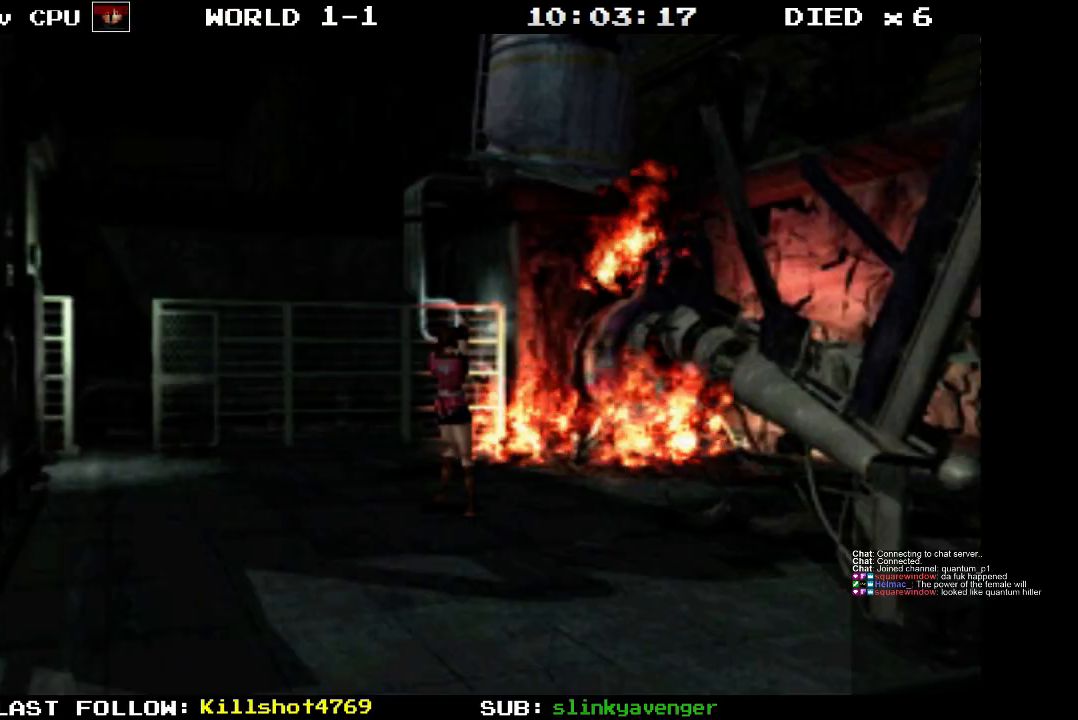
{"buttons": ["R1", "DPAD_UP"], "events": []}
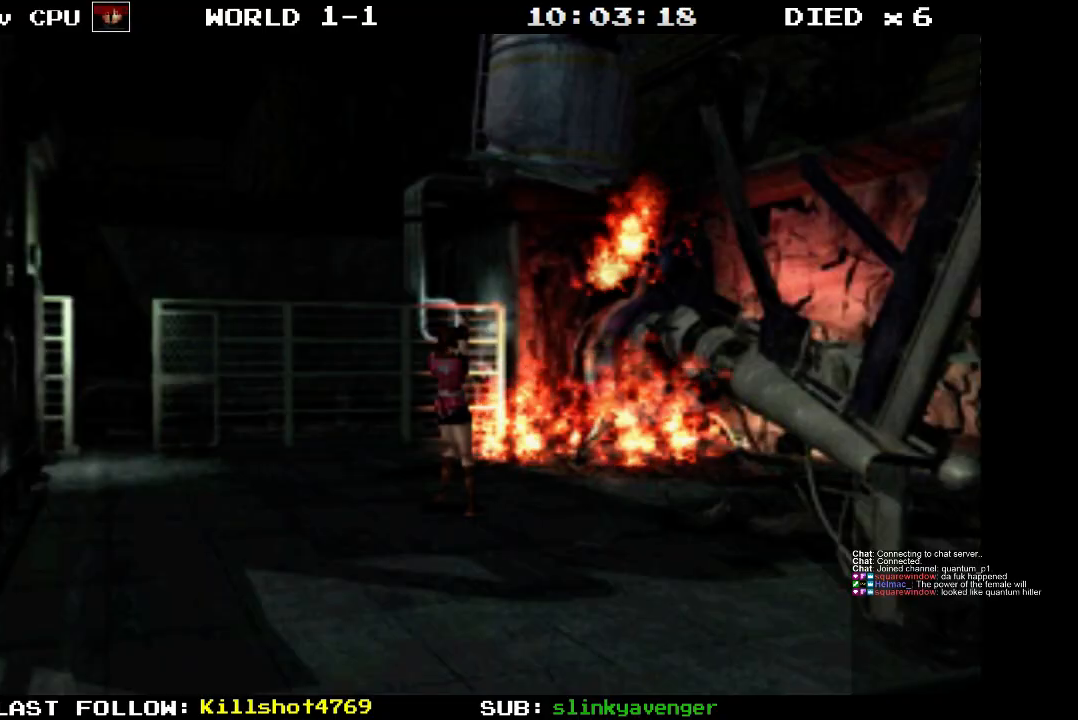
{"buttons": ["R1", "DPAD_UP"], "events": []}
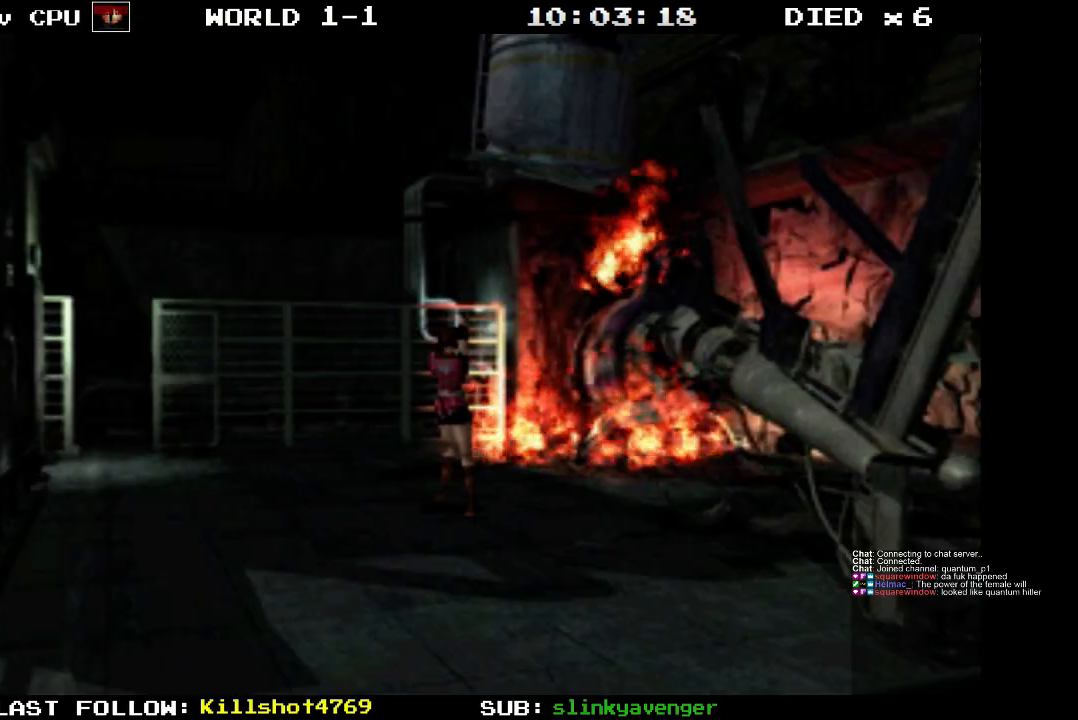
{"buttons": [], "events": [[333, "DPAD_UP", "up"], [333, "R1", "up"]]}
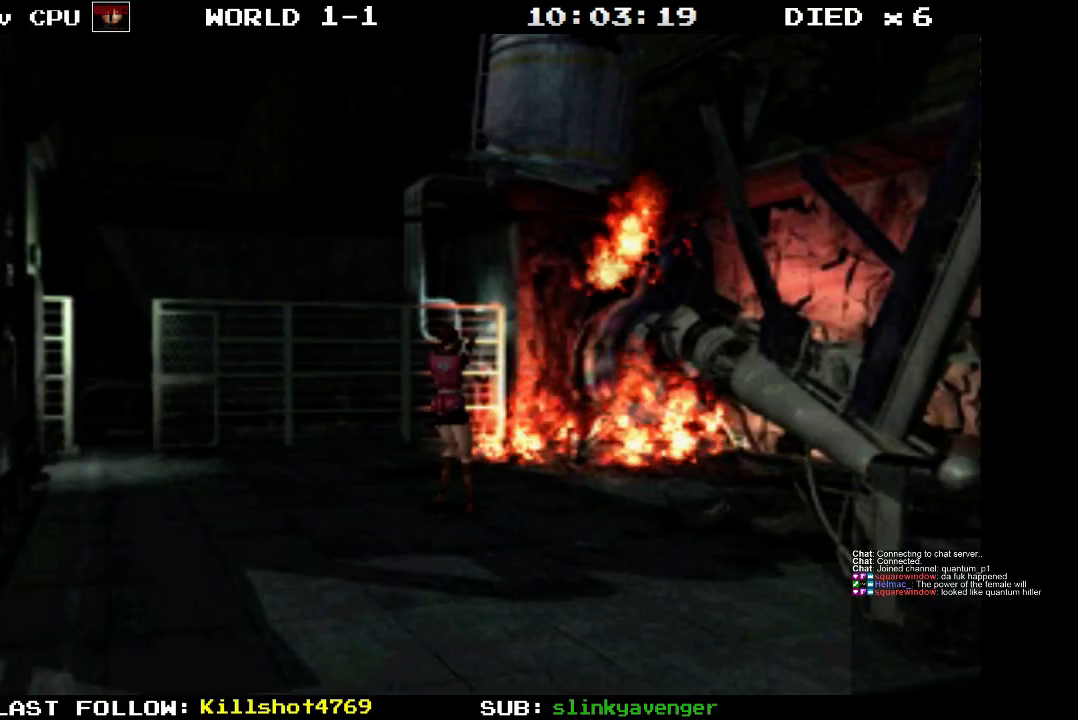
{"buttons": ["DPAD_LEFT"], "events": [[417, "DPAD_LEFT", "down"]]}
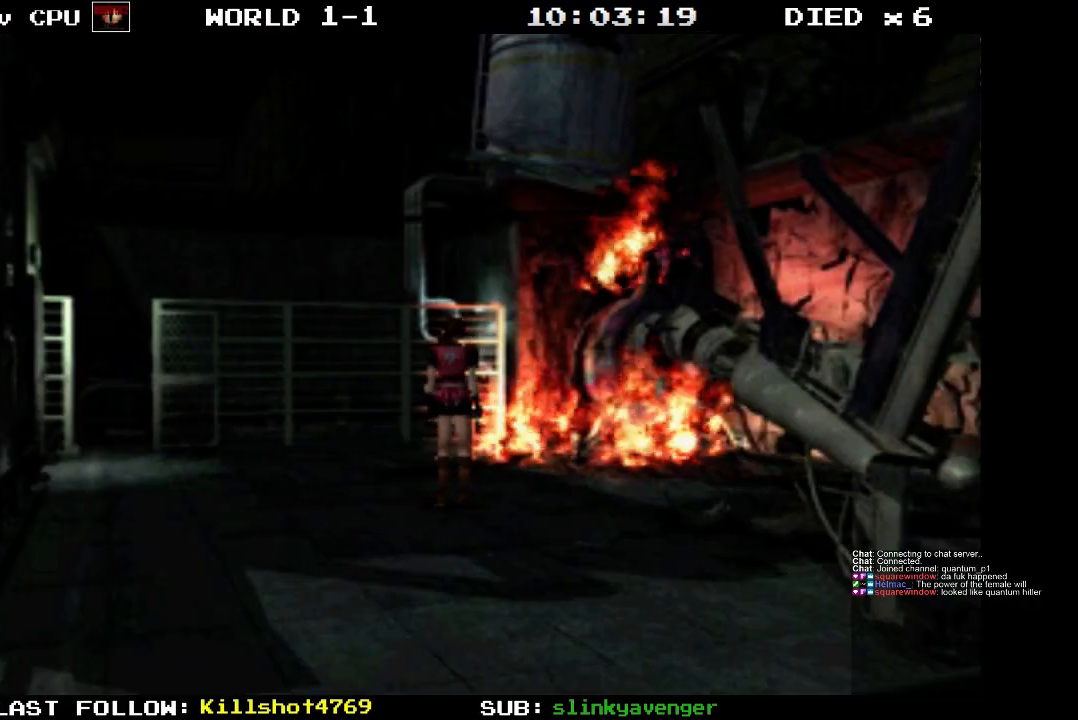
{"buttons": ["DPAD_UP"], "events": [[233, "DPAD_LEFT", "up"], [467, "DPAD_UP", "down"]]}
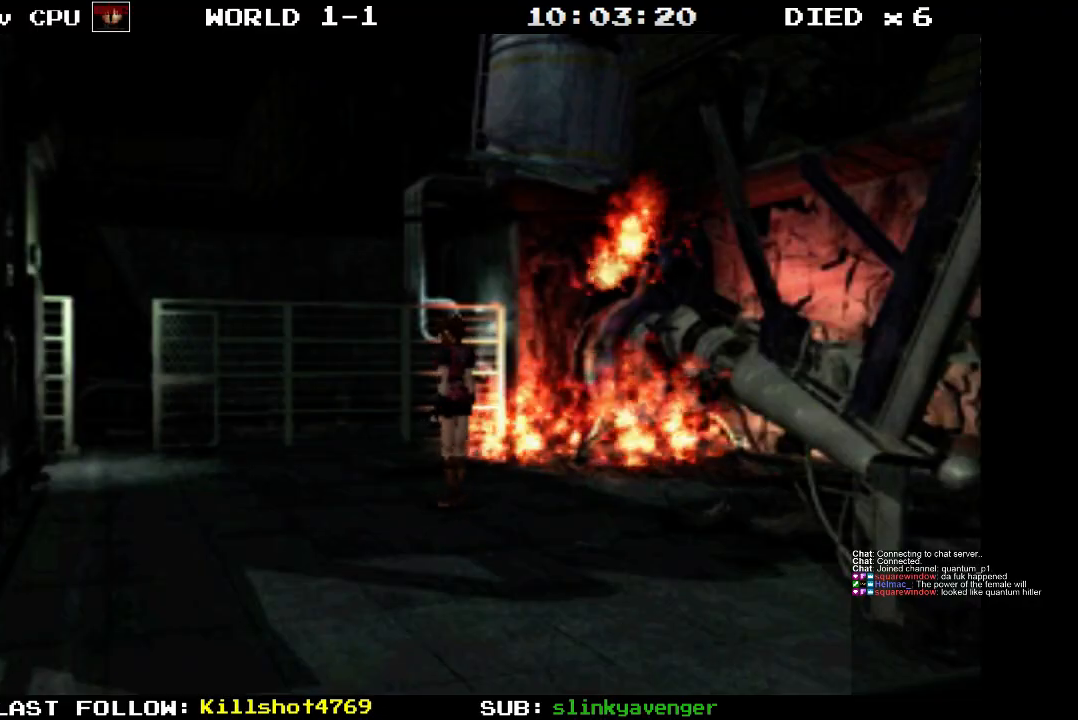
{"buttons": ["DPAD_UP"], "events": []}
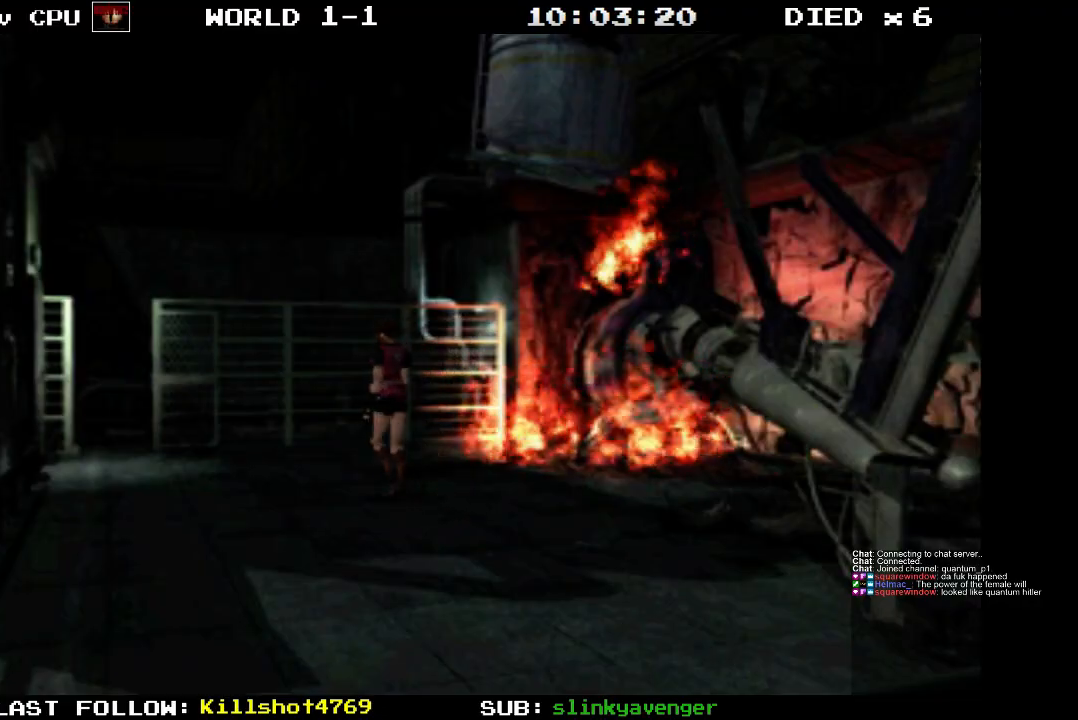
{"buttons": ["DPAD_UP"], "events": []}
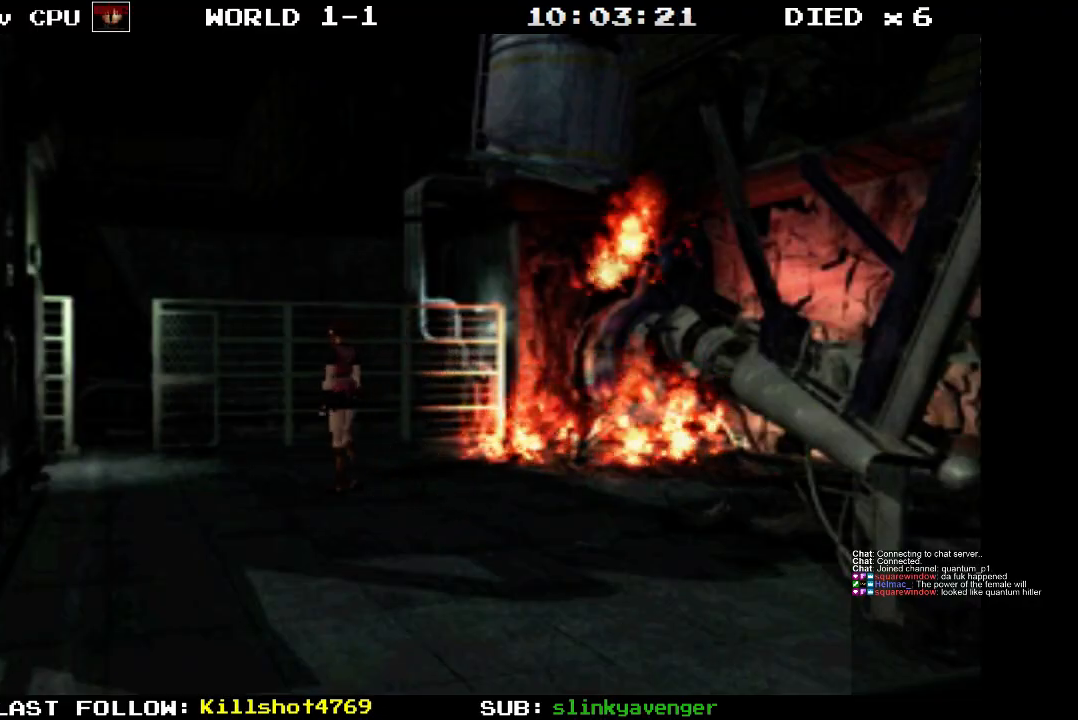
{"buttons": ["DPAD_UP", "DPAD_LEFT"], "events": [[233, "DPAD_LEFT", "down"]]}
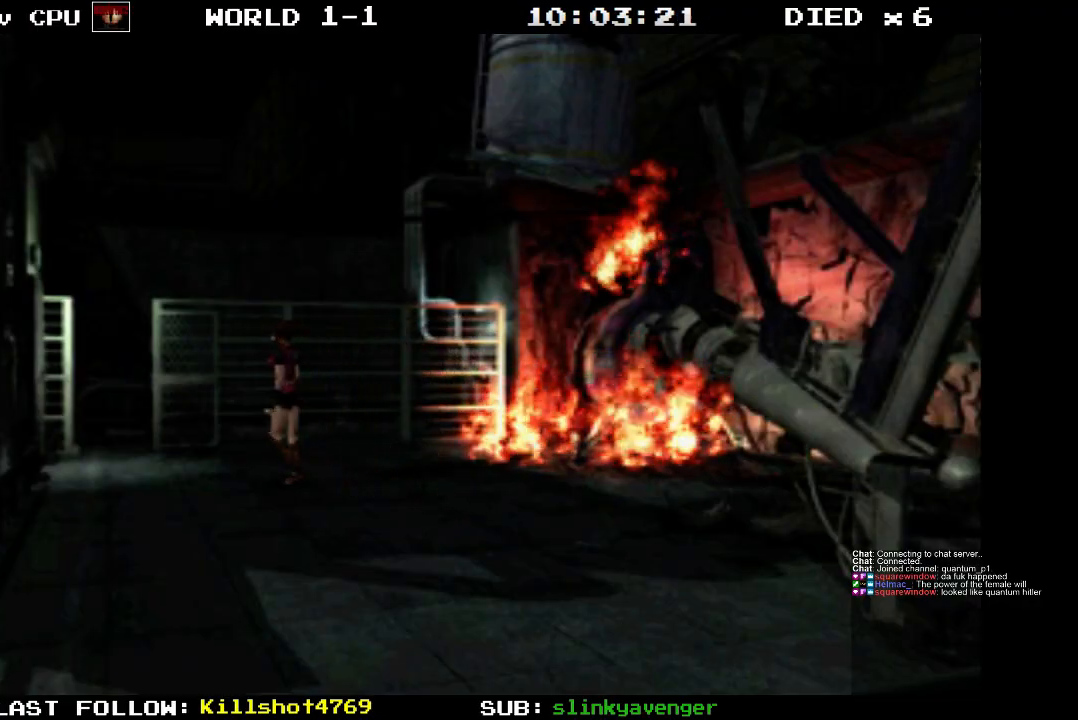
{"buttons": ["SQUARE", "DPAD_UP"], "events": [[33, "SQUARE", "down"], [150, "DPAD_LEFT", "up"]]}
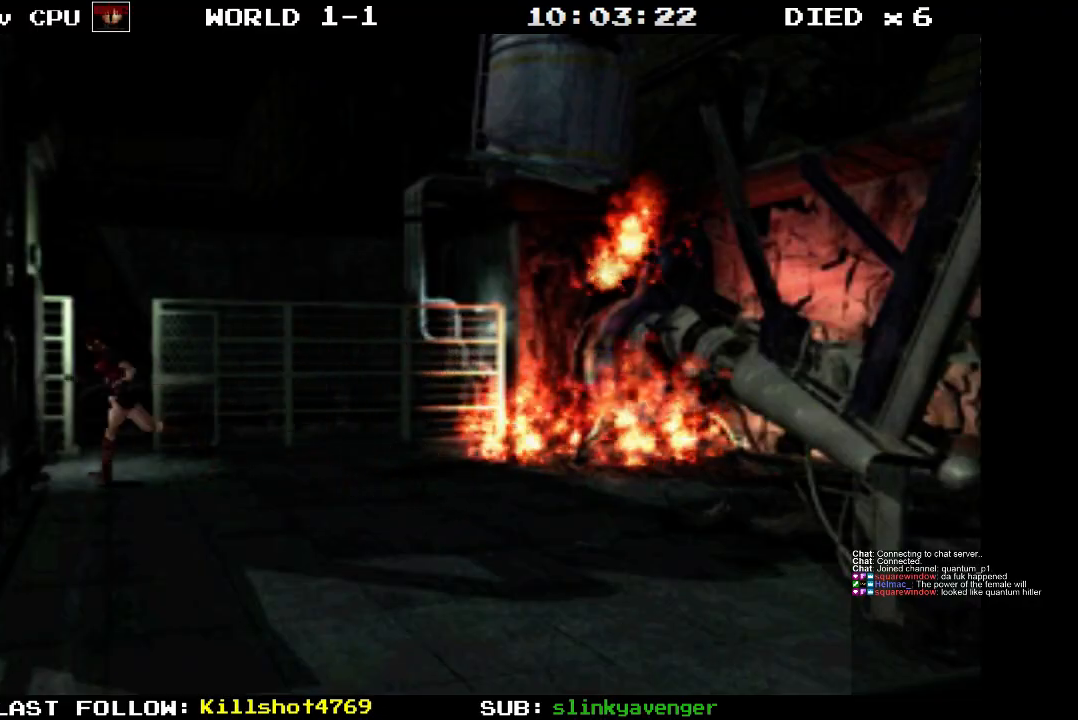
{"buttons": ["SQUARE", "DPAD_UP", "DPAD_RIGHT"], "events": [[233, "DPAD_RIGHT", "down"], [267, "CROSS", "down"], [417, "CROSS", "up"]]}
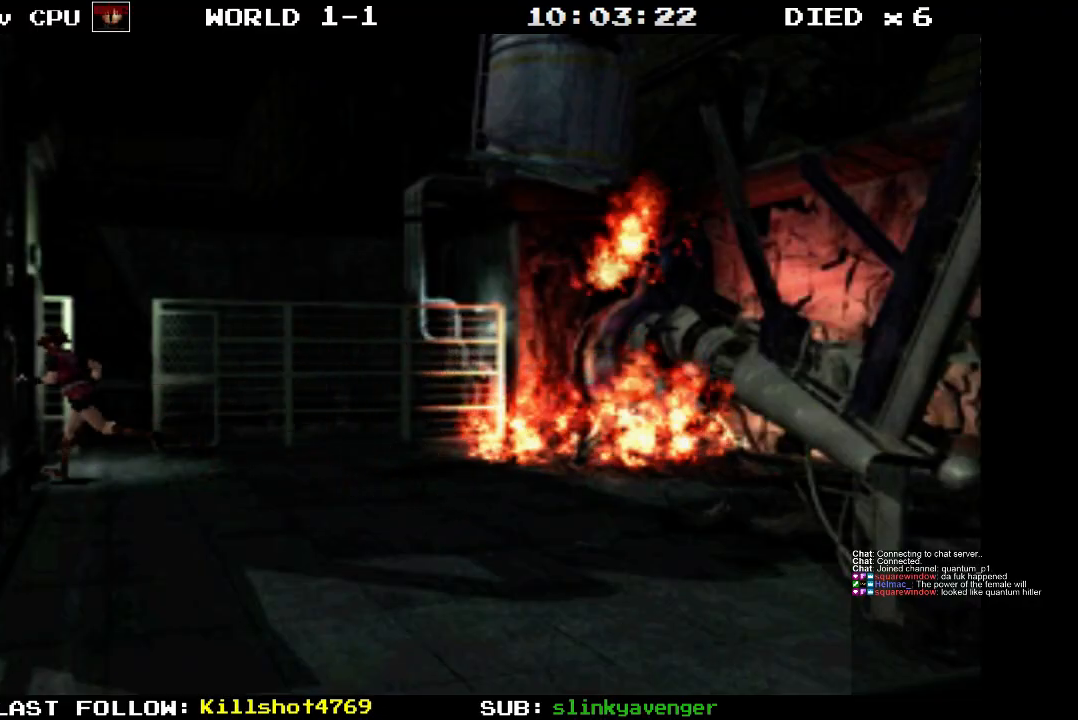
{"buttons": [], "events": [[17, "CROSS", "down"], [167, "CROSS", "up"], [200, "DPAD_RIGHT", "up"], [267, "CROSS", "down"], [400, "CROSS", "up"], [433, "SQUARE", "up"], [500, "DPAD_UP", "up"]]}